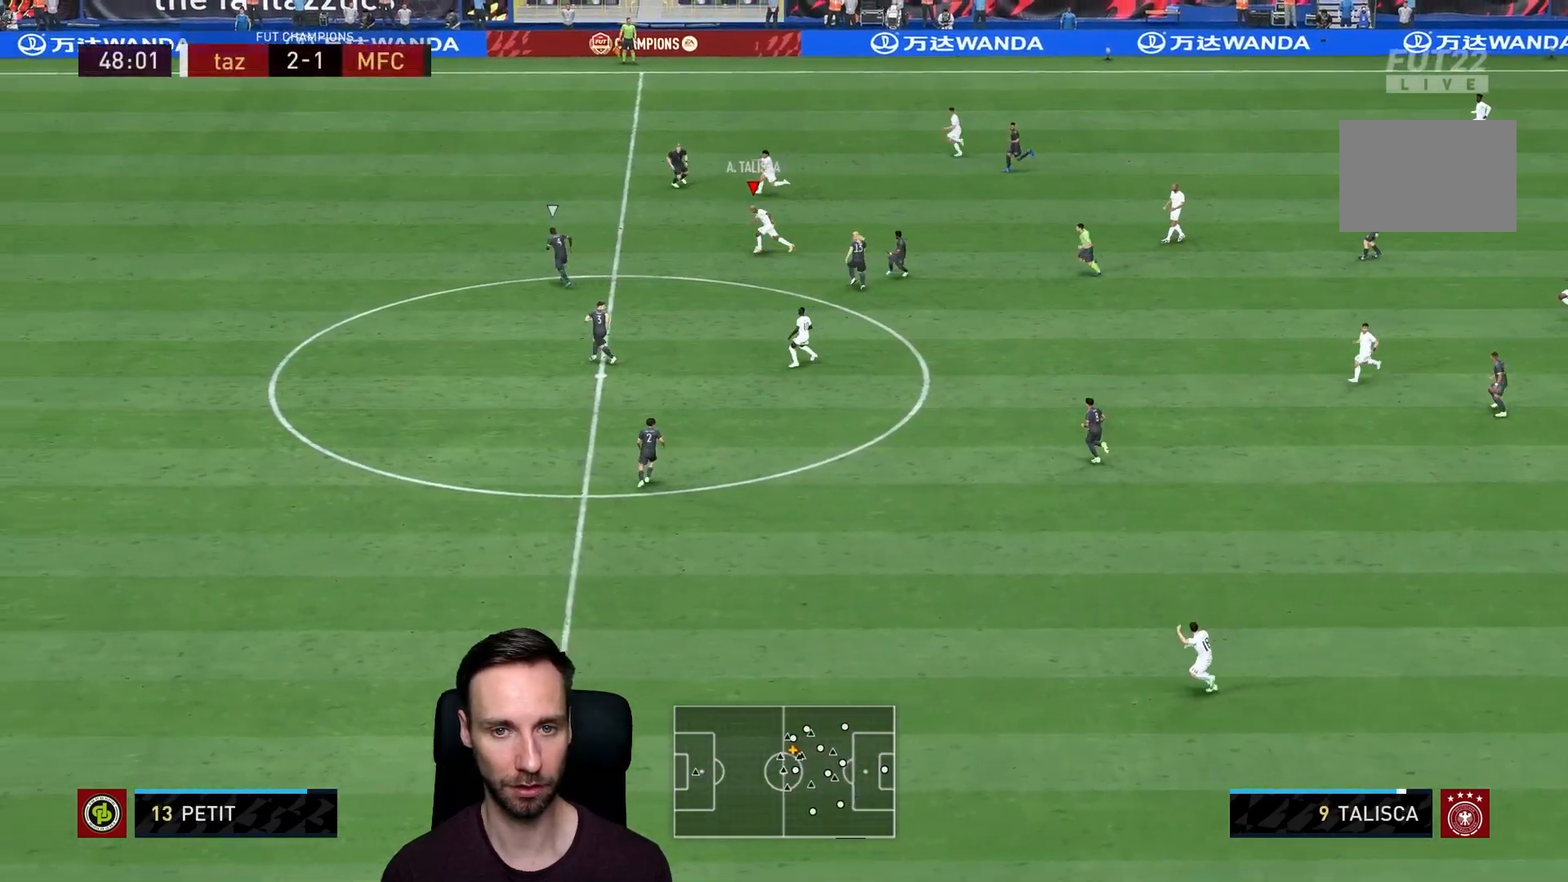
Gameplay with a controller (PlayStation layout); each line is a JSON object with the inputs held at the frame after it. "events" lists button and stick changes between this image and that frame as [ms after this image, input, new state], when the widget could be followed in between. Not read: L3 R3.
{"buttons": ["R2"], "left_stick": "up-left", "right_stick": "down-left", "events": [[267, "L1", "down"], [433, "L1", "up"], [500, "right_stick", "down-left"]]}
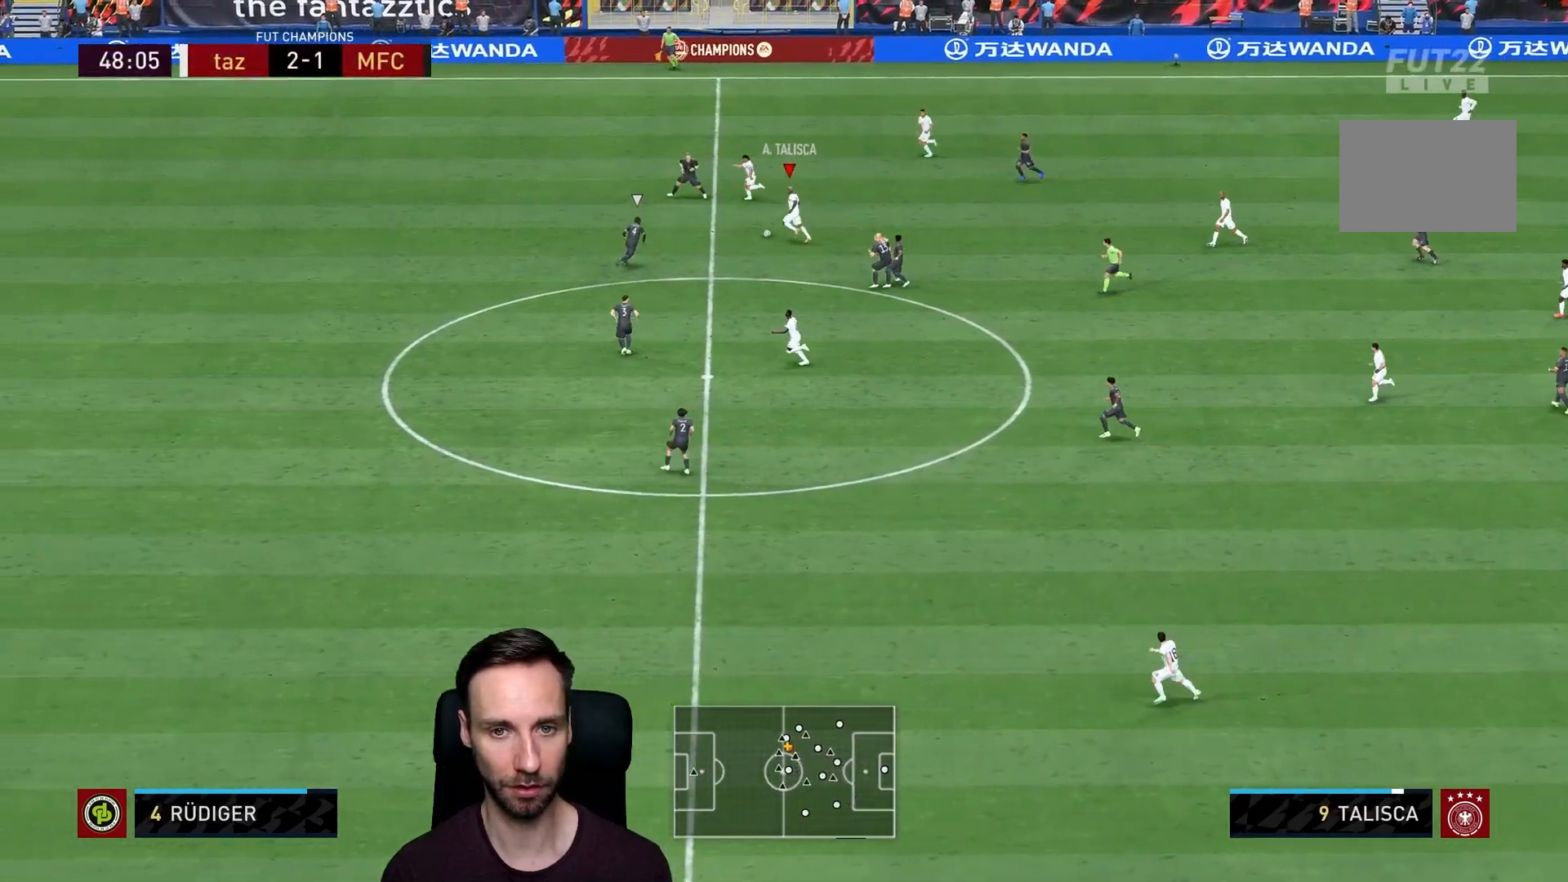
{"buttons": ["R2"], "left_stick": "up-left", "right_stick": "center", "events": [[17, "R2", "up"], [100, "right_stick", "center"], [284, "R2", "down"]]}
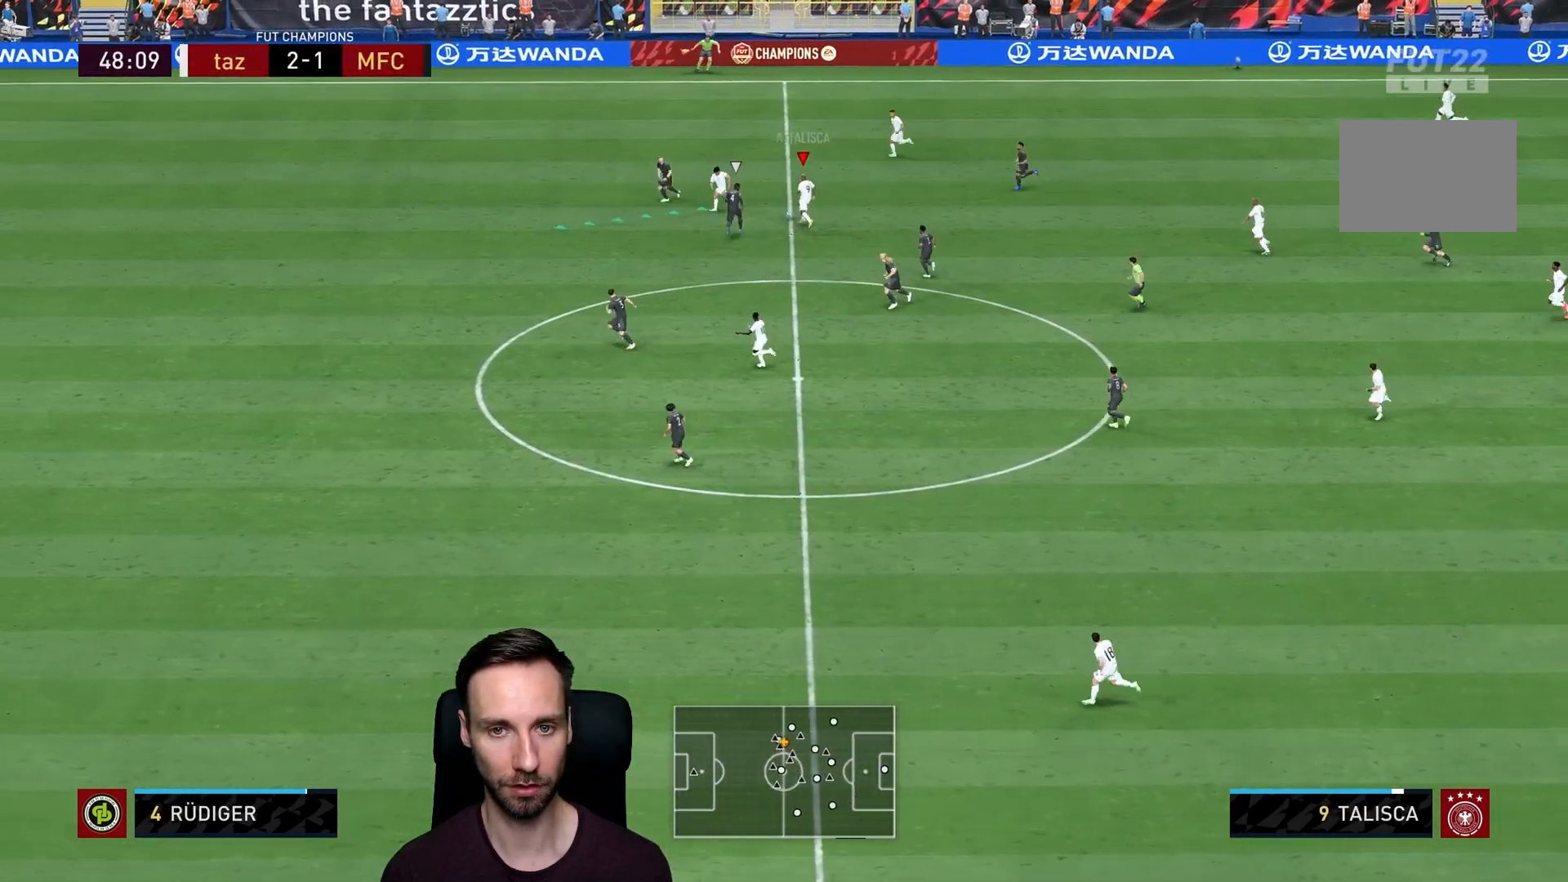
{"buttons": [], "left_stick": "up-left", "right_stick": "center", "events": [[483, "R2", "up"]]}
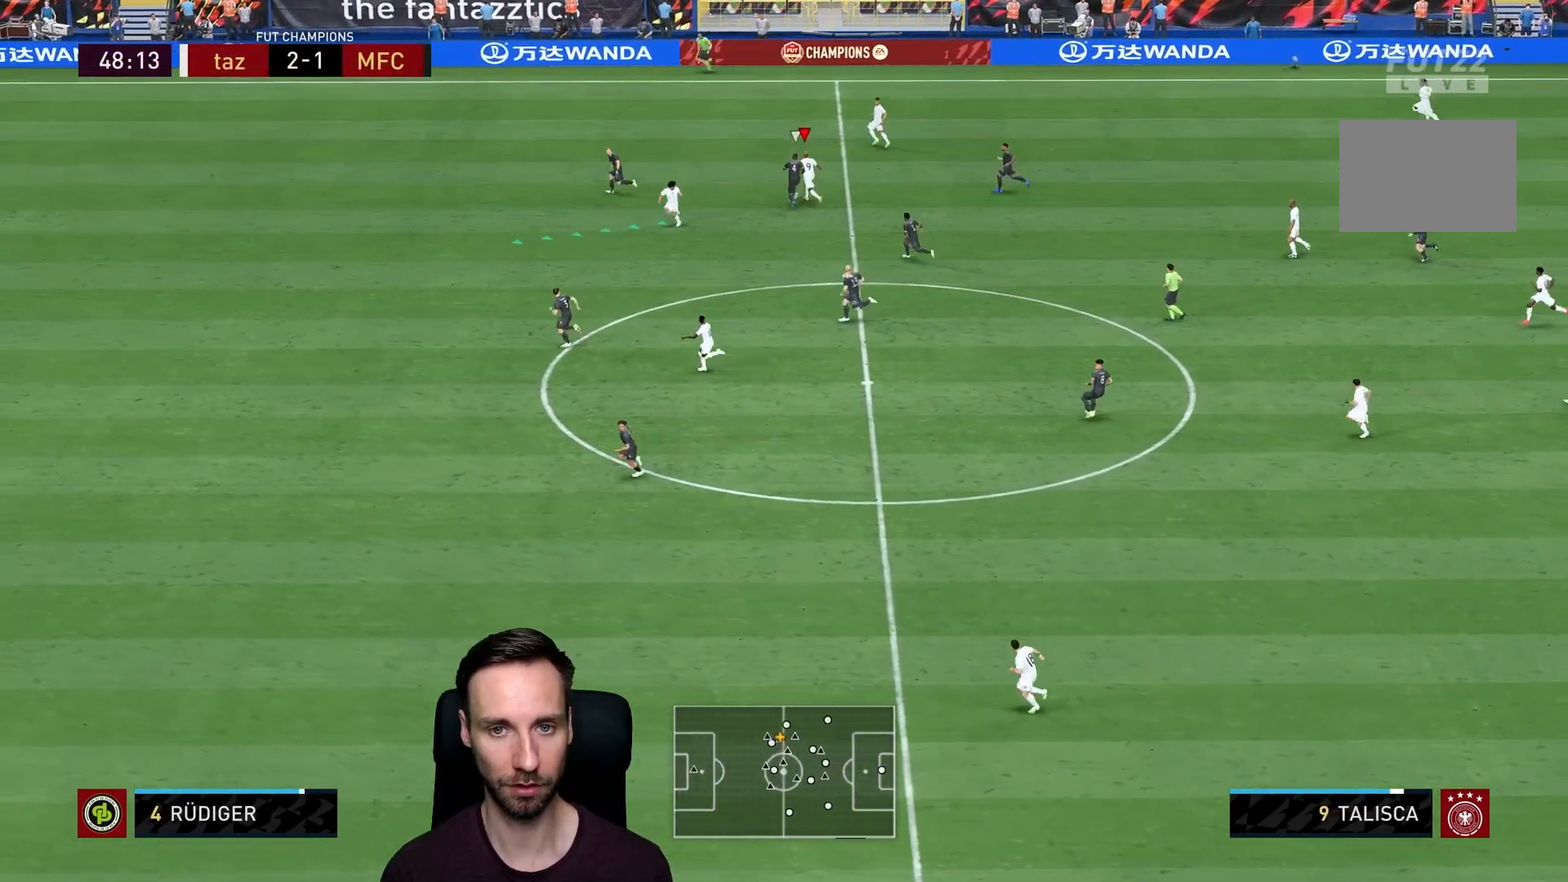
{"buttons": [], "left_stick": "left", "right_stick": "center", "events": [[217, "TRIANGLE", "down"], [250, "L1", "down"], [250, "left_stick", "left"], [417, "L1", "up"], [417, "TRIANGLE", "up"]]}
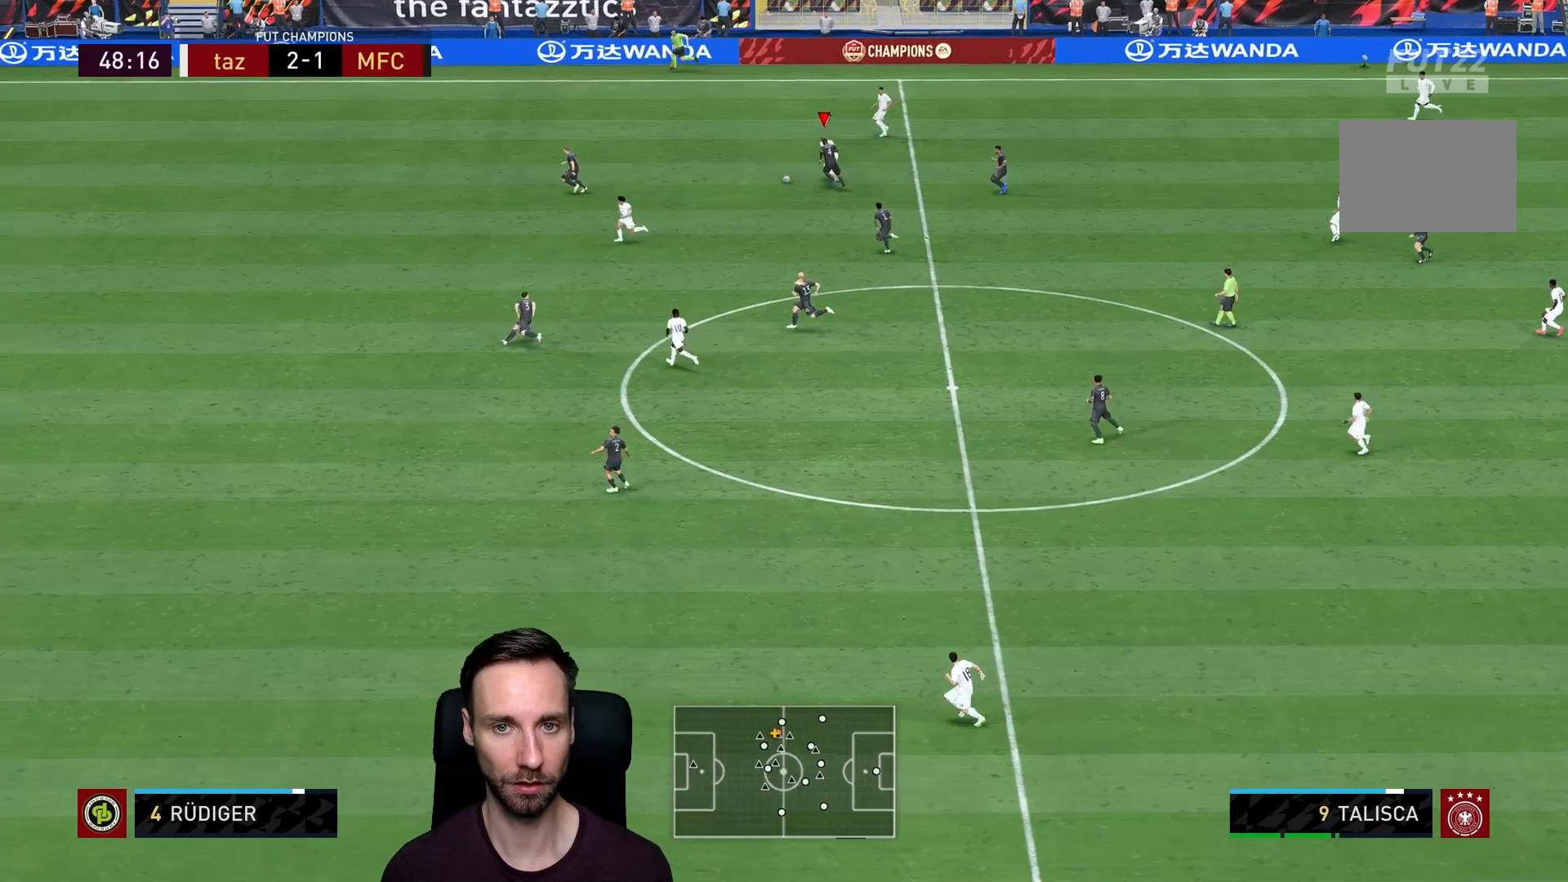
{"buttons": [], "left_stick": "down-left", "right_stick": "center", "events": [[183, "left_stick", "down-left"]]}
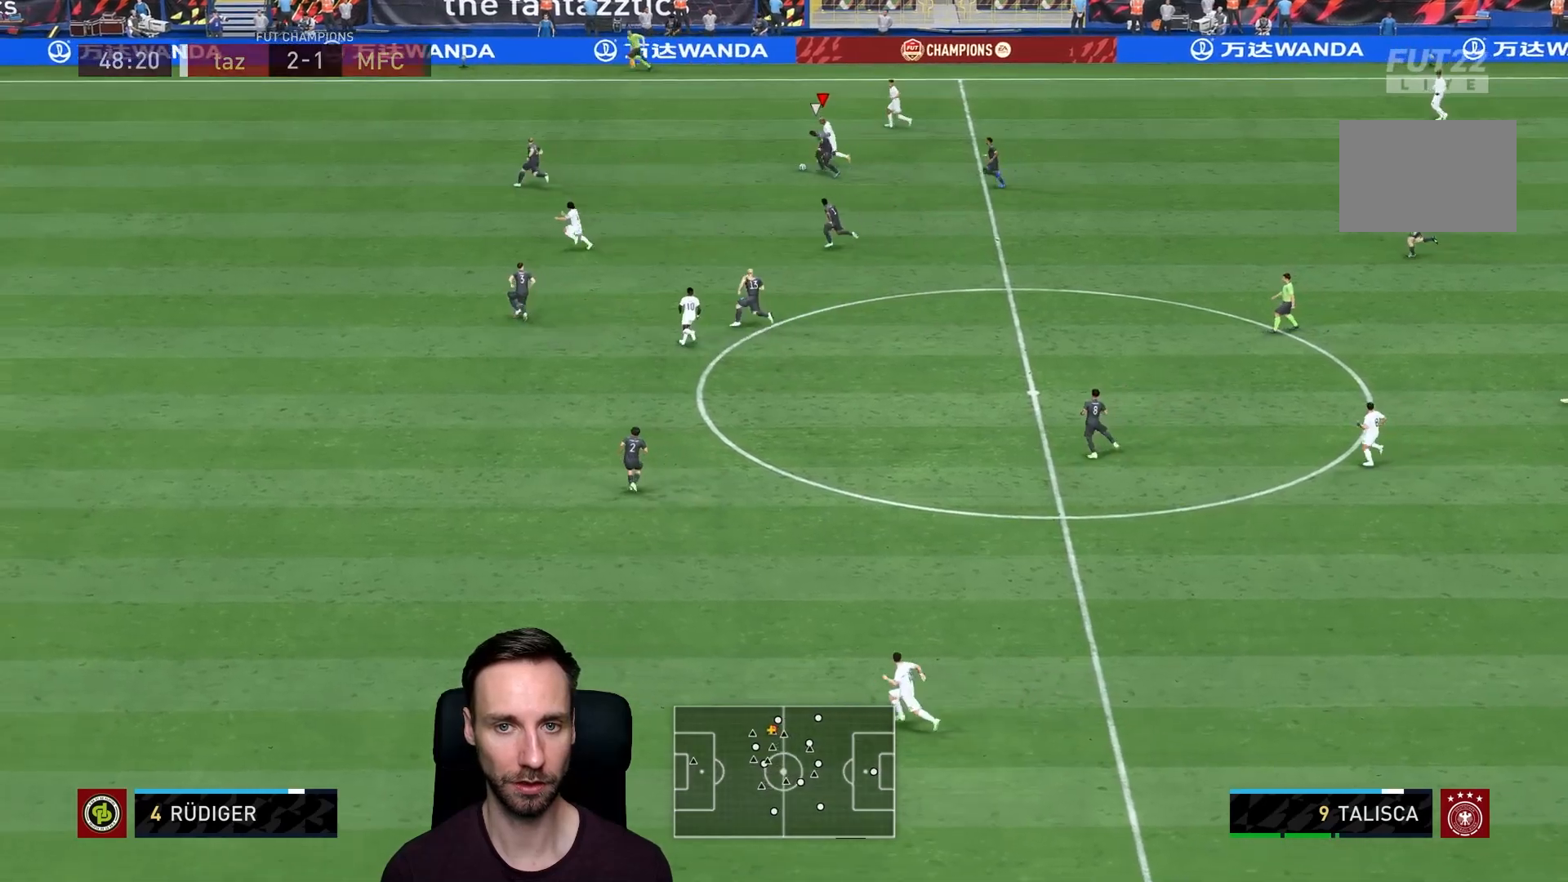
{"buttons": ["R2"], "left_stick": "down-left", "right_stick": "center", "events": [[67, "R2", "down"]]}
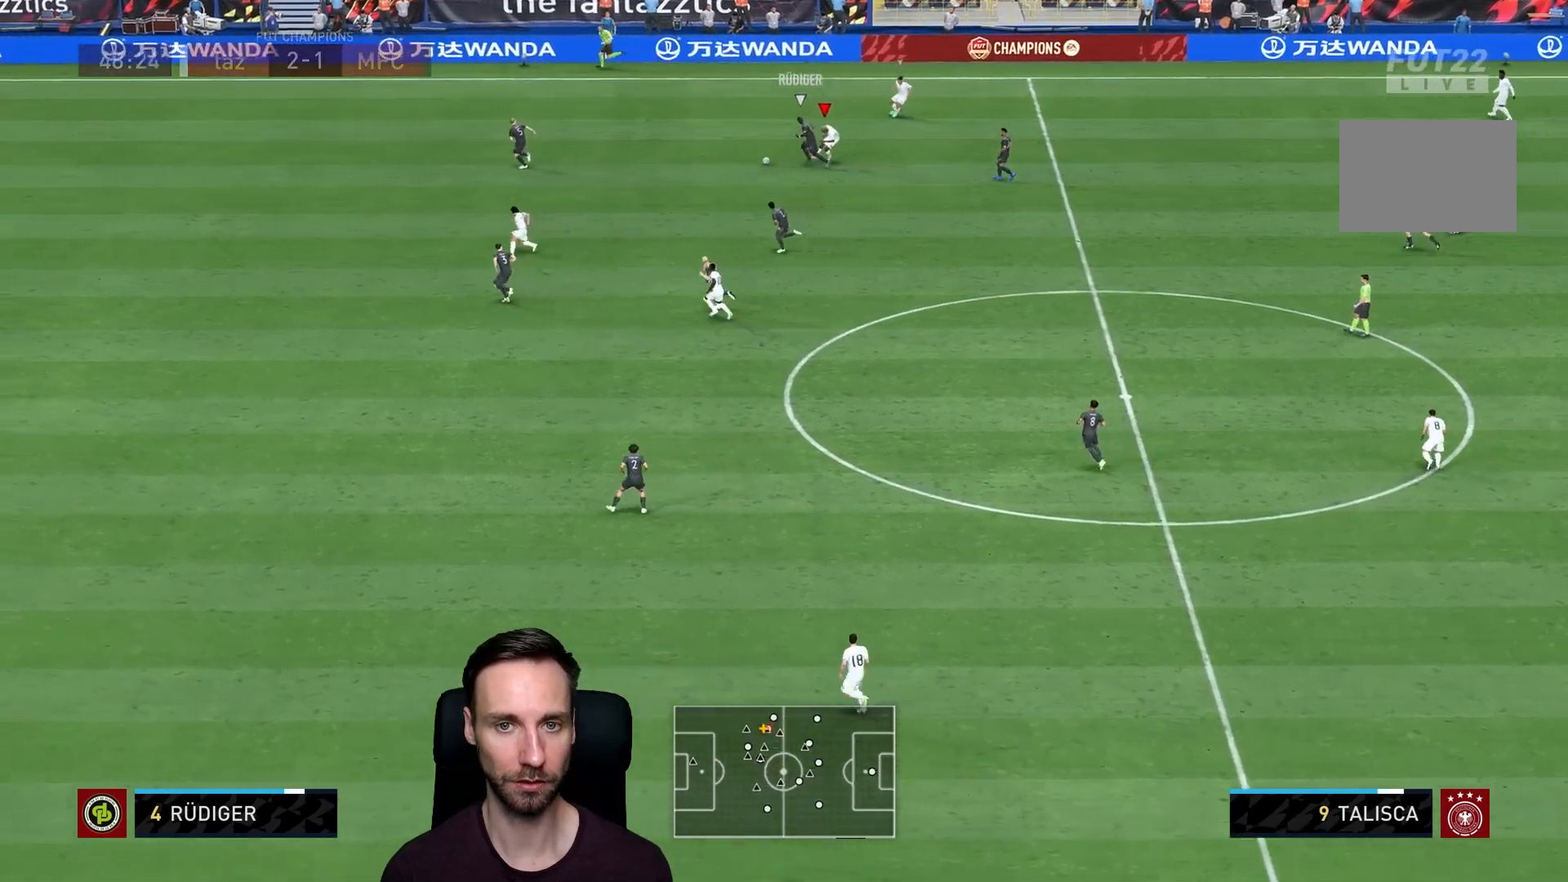
{"buttons": ["R2"], "left_stick": "up-left", "right_stick": "center", "events": [[233, "left_stick", "left"], [333, "left_stick", "up-left"]]}
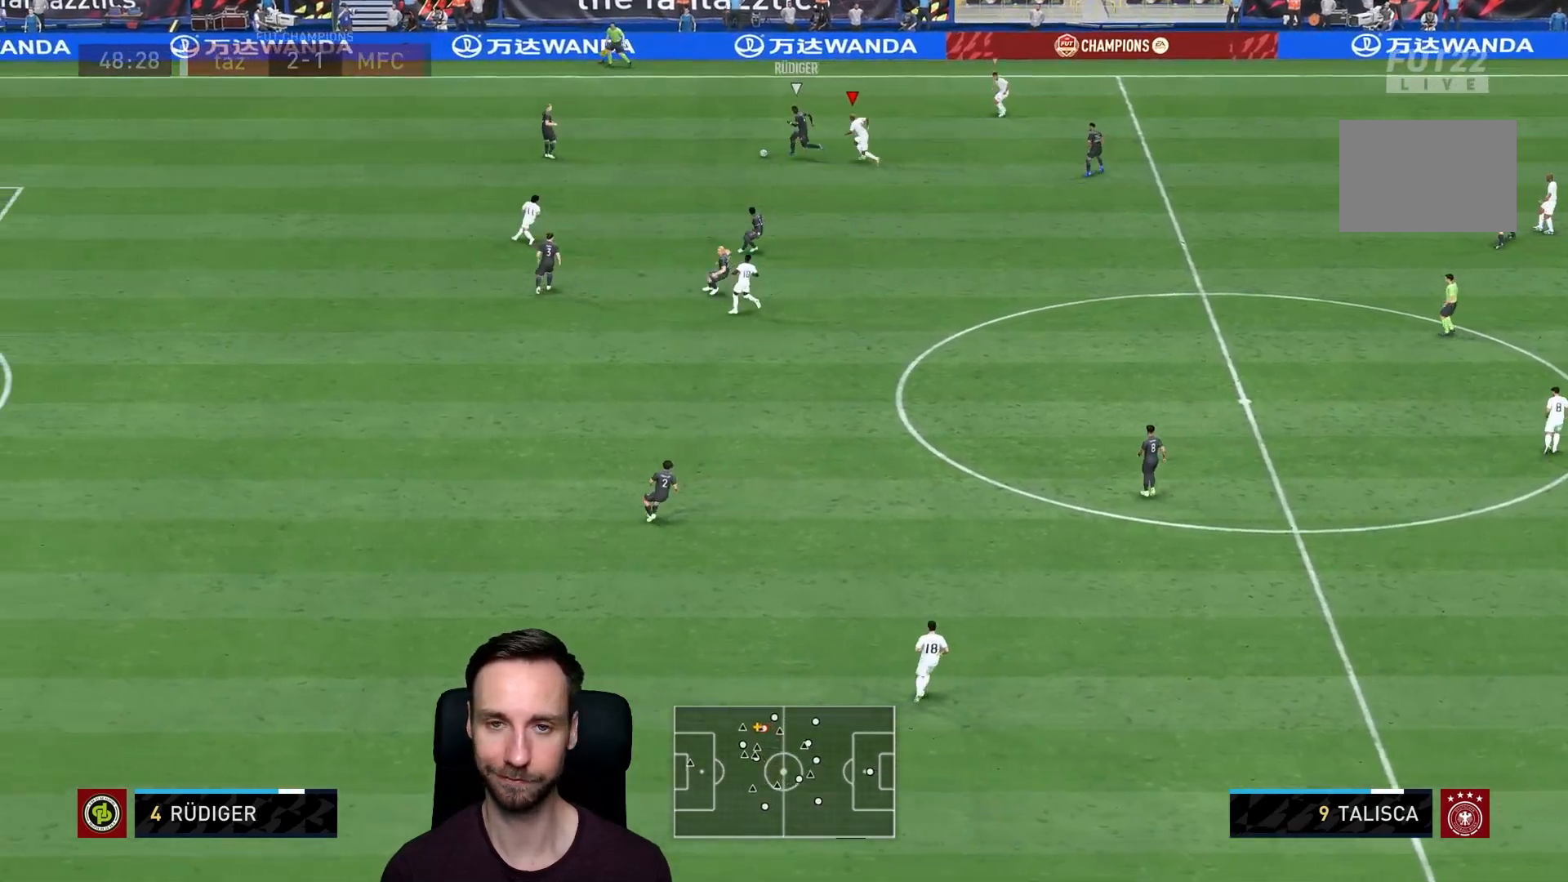
{"buttons": ["L2", "R2"], "left_stick": "up-left", "right_stick": "center", "events": [[134, "L2", "down"]]}
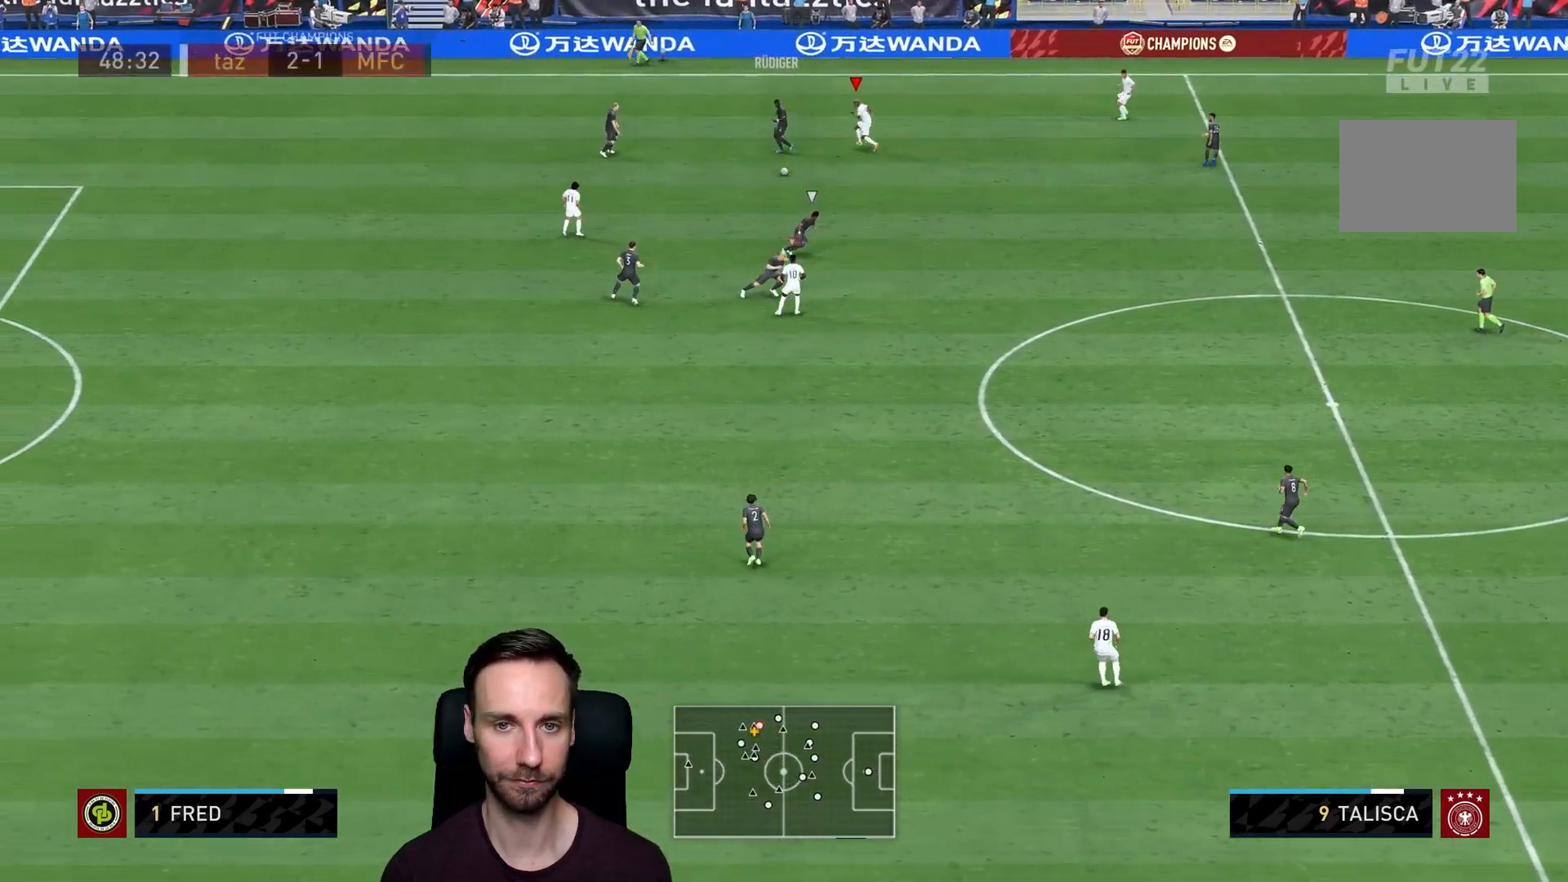
{"buttons": ["L2", "R1", "R2"], "left_stick": "right", "right_stick": "center", "events": [[116, "left_stick", "left"], [116, "right_stick", "down"], [216, "right_stick", "center"], [317, "left_stick", "up-right"], [350, "R1", "down"], [483, "left_stick", "right"]]}
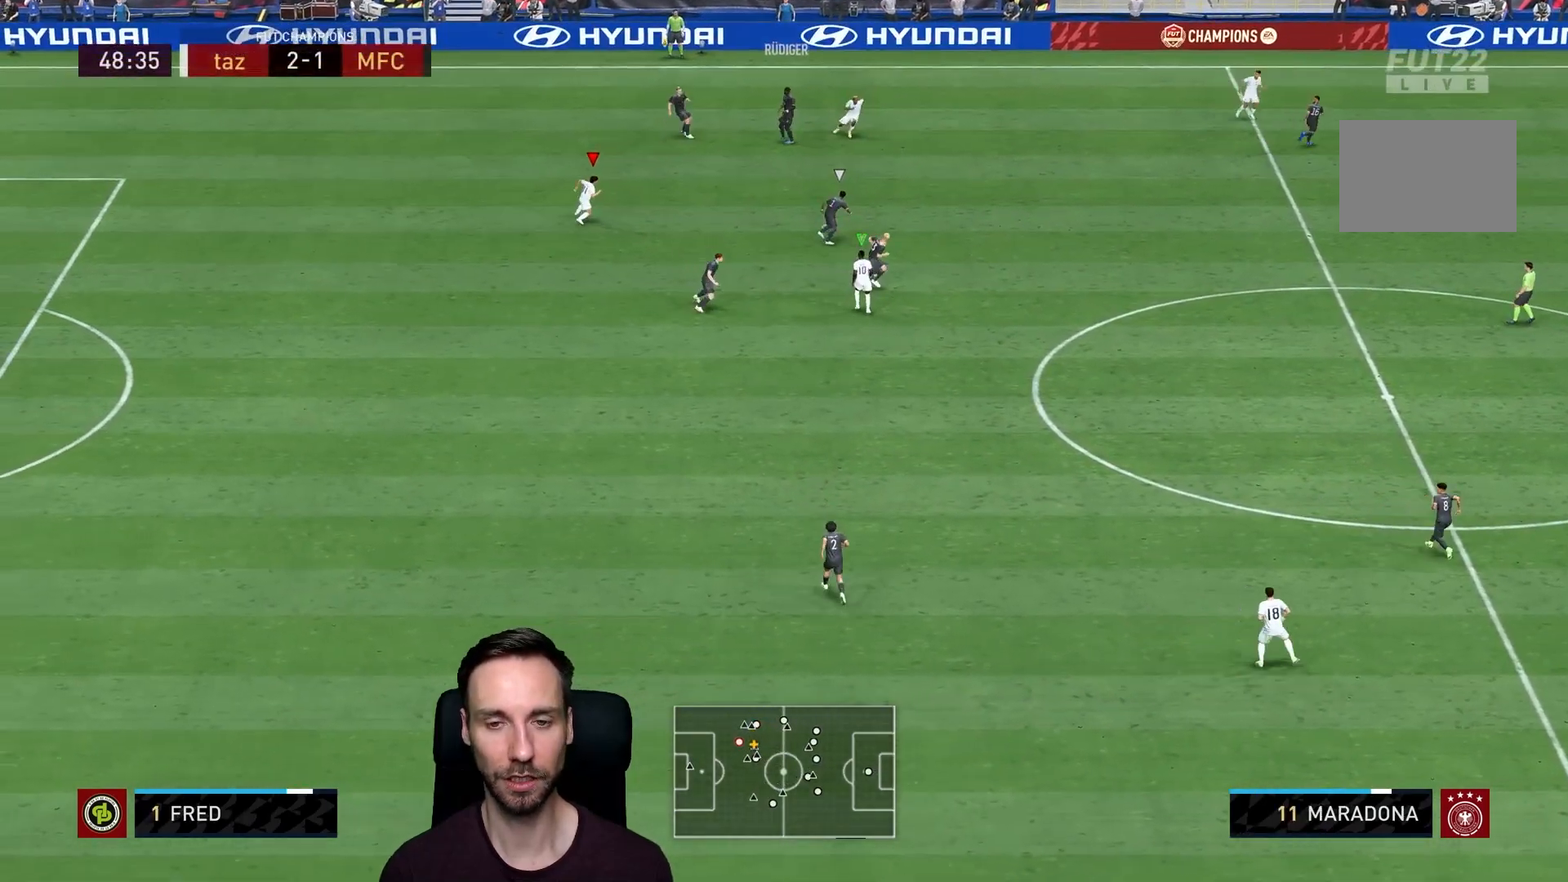
{"buttons": ["R1", "R2", "DPAD_LEFT"], "left_stick": "right", "right_stick": "center", "events": [[184, "L2", "up"], [451, "DPAD_LEFT", "down"]]}
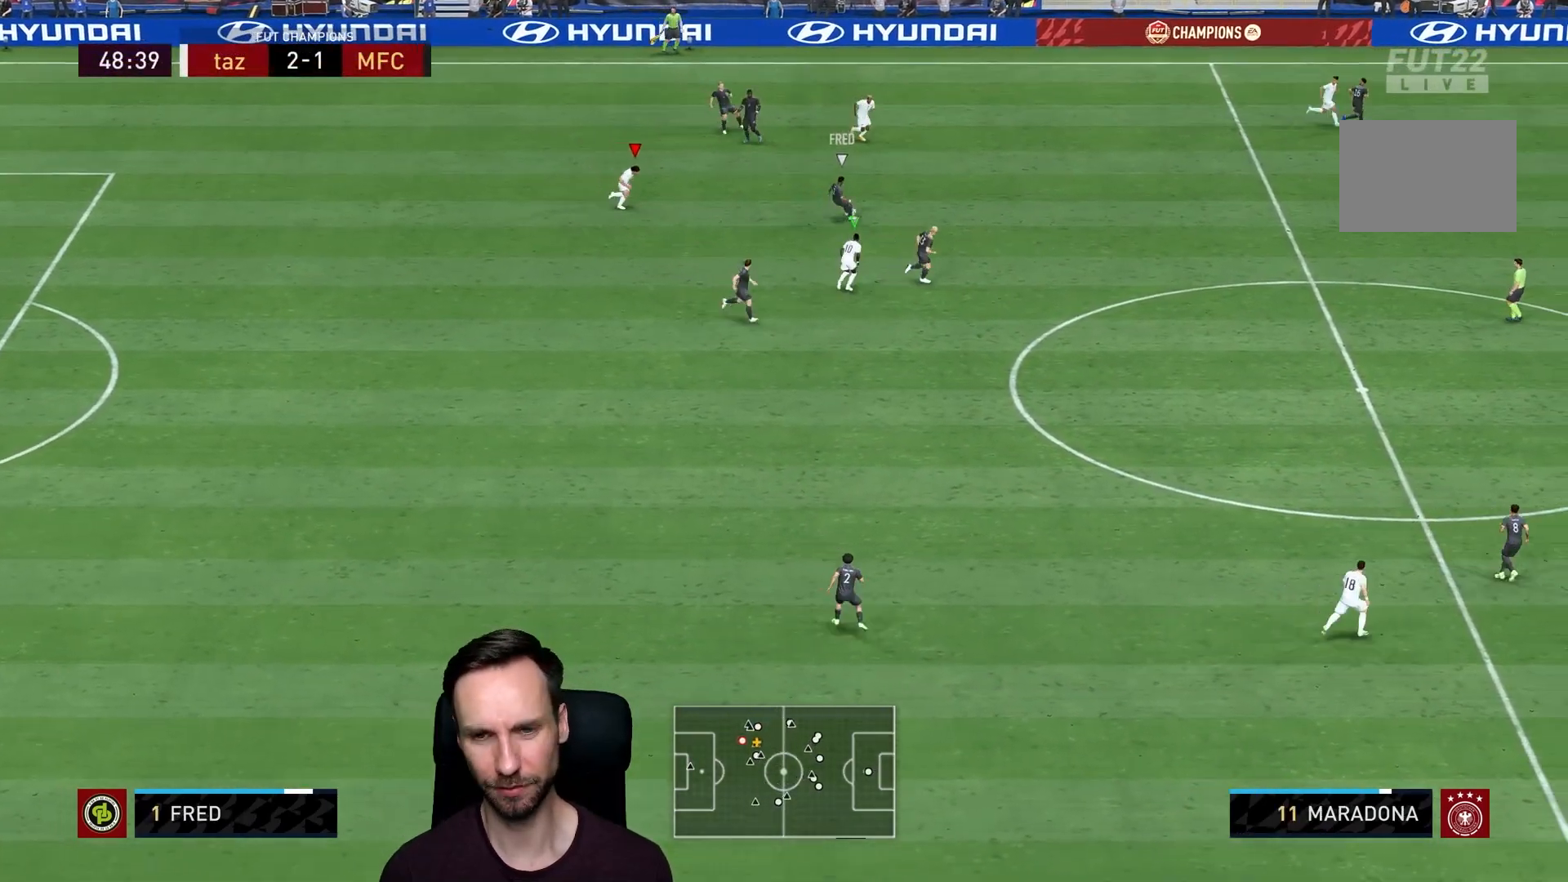
{"buttons": ["R1", "R2"], "left_stick": "right", "right_stick": "center", "events": [[50, "DPAD_LEFT", "up"]]}
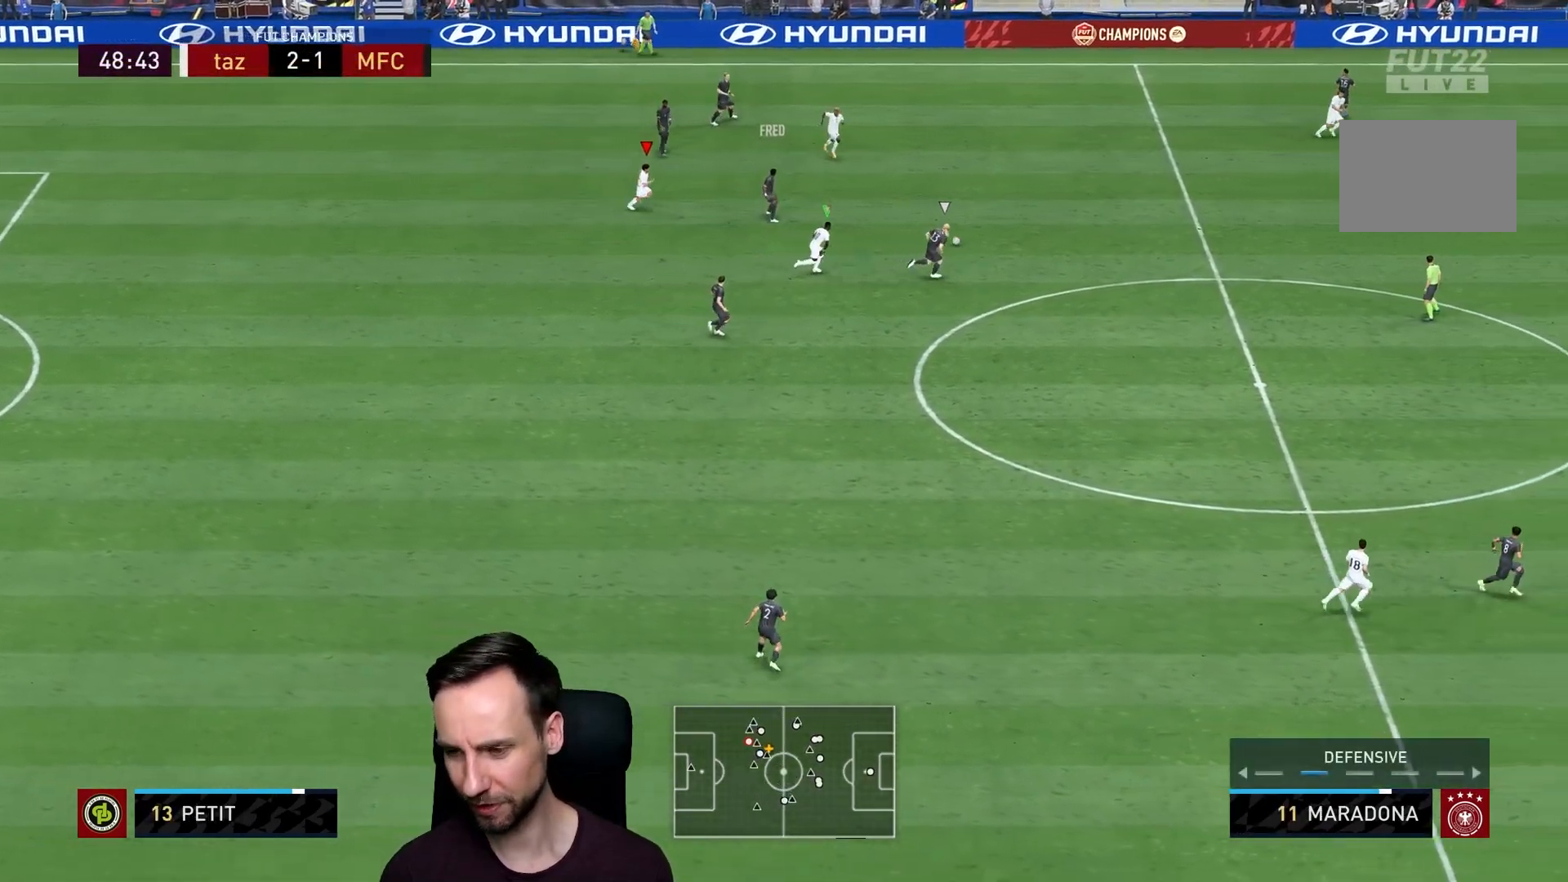
{"buttons": ["R2"], "left_stick": "right", "right_stick": "center", "events": [[67, "R1", "up"]]}
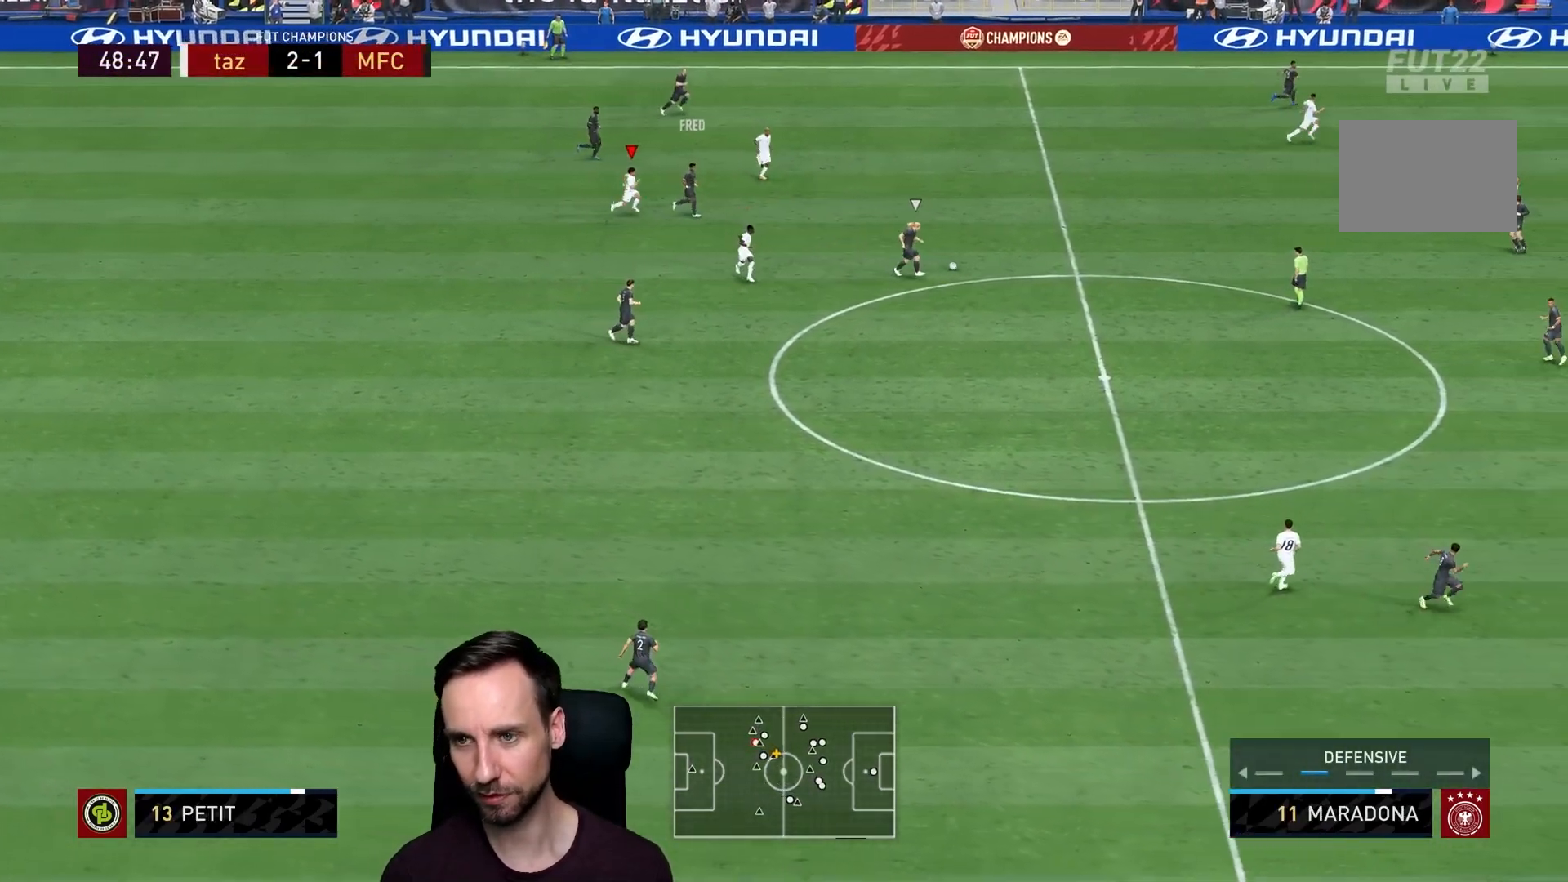
{"buttons": ["R2"], "left_stick": "down", "right_stick": "center", "events": [[233, "L1", "down"], [367, "left_stick", "down"], [400, "L1", "up"]]}
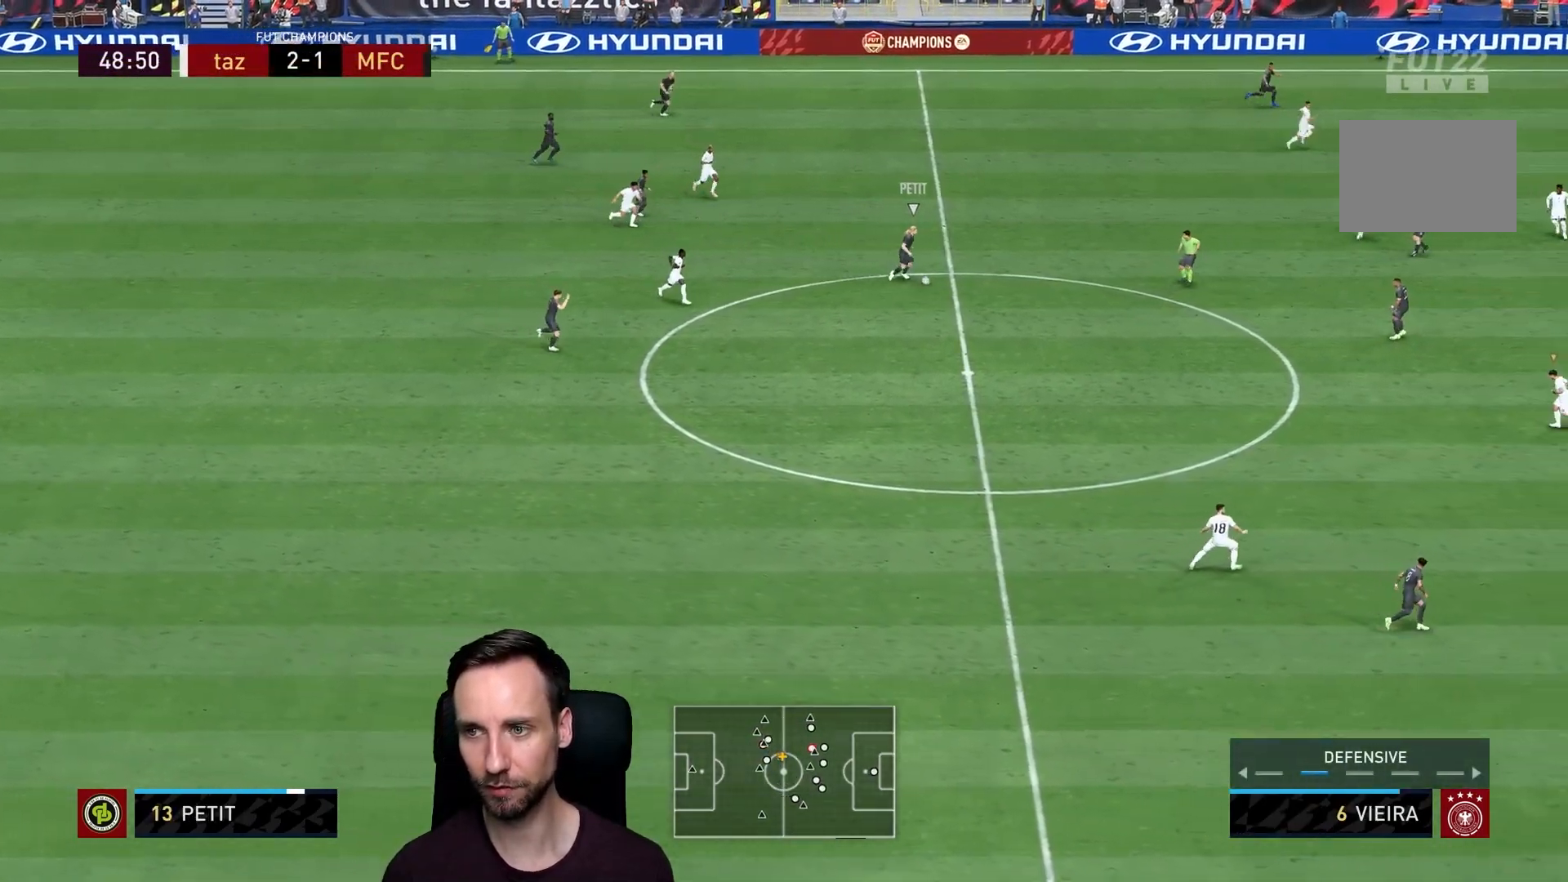
{"buttons": ["R2"], "left_stick": "down", "right_stick": "center", "events": []}
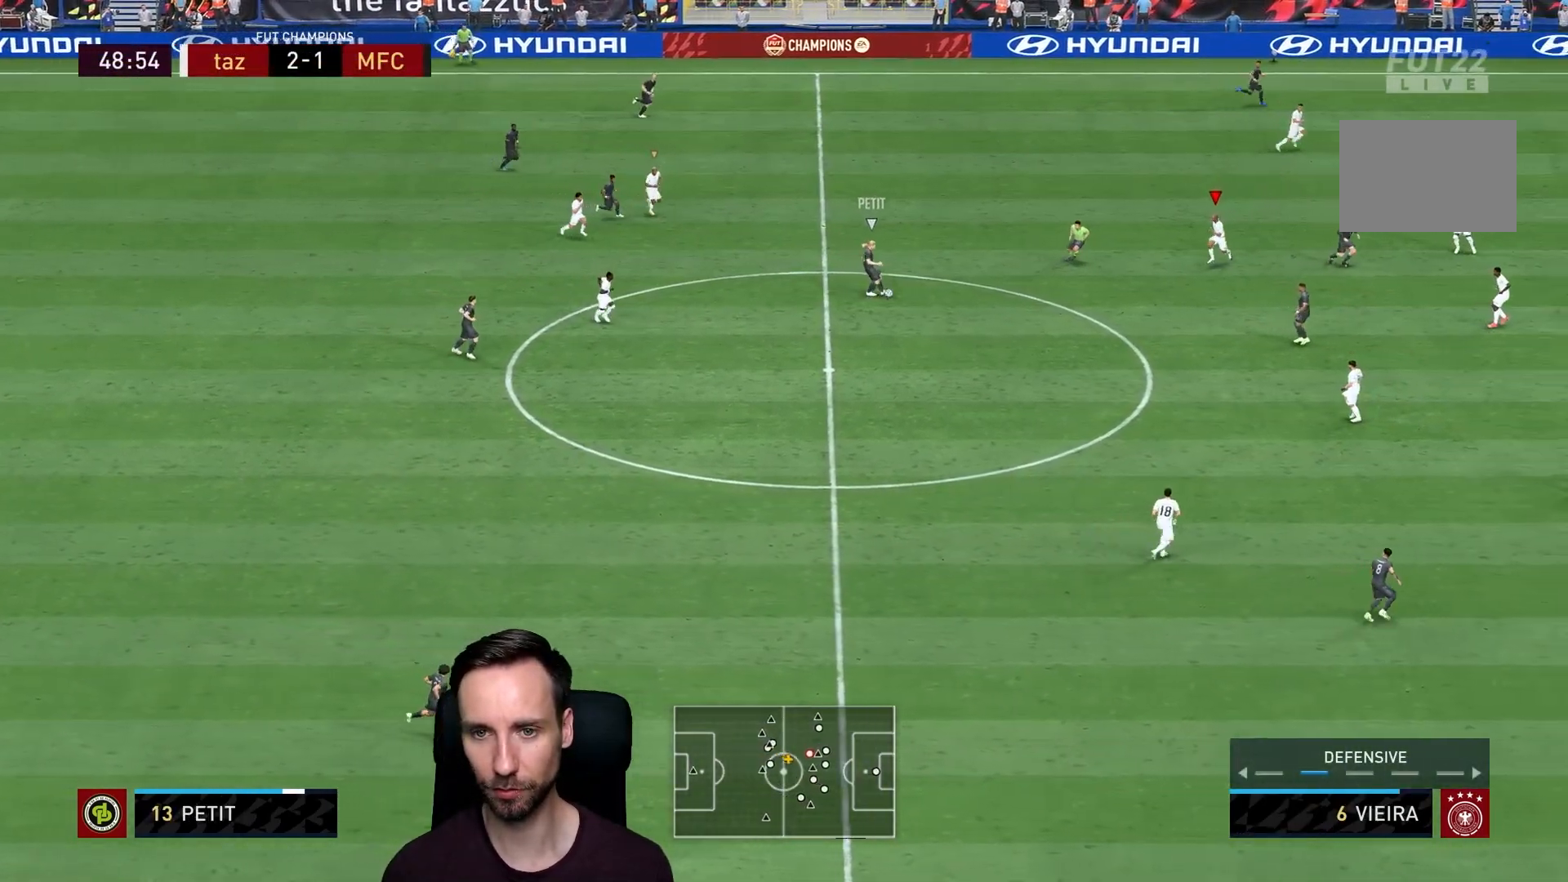
{"buttons": ["L2", "R2"], "left_stick": "down", "right_stick": "center", "events": [[16, "L2", "down"]]}
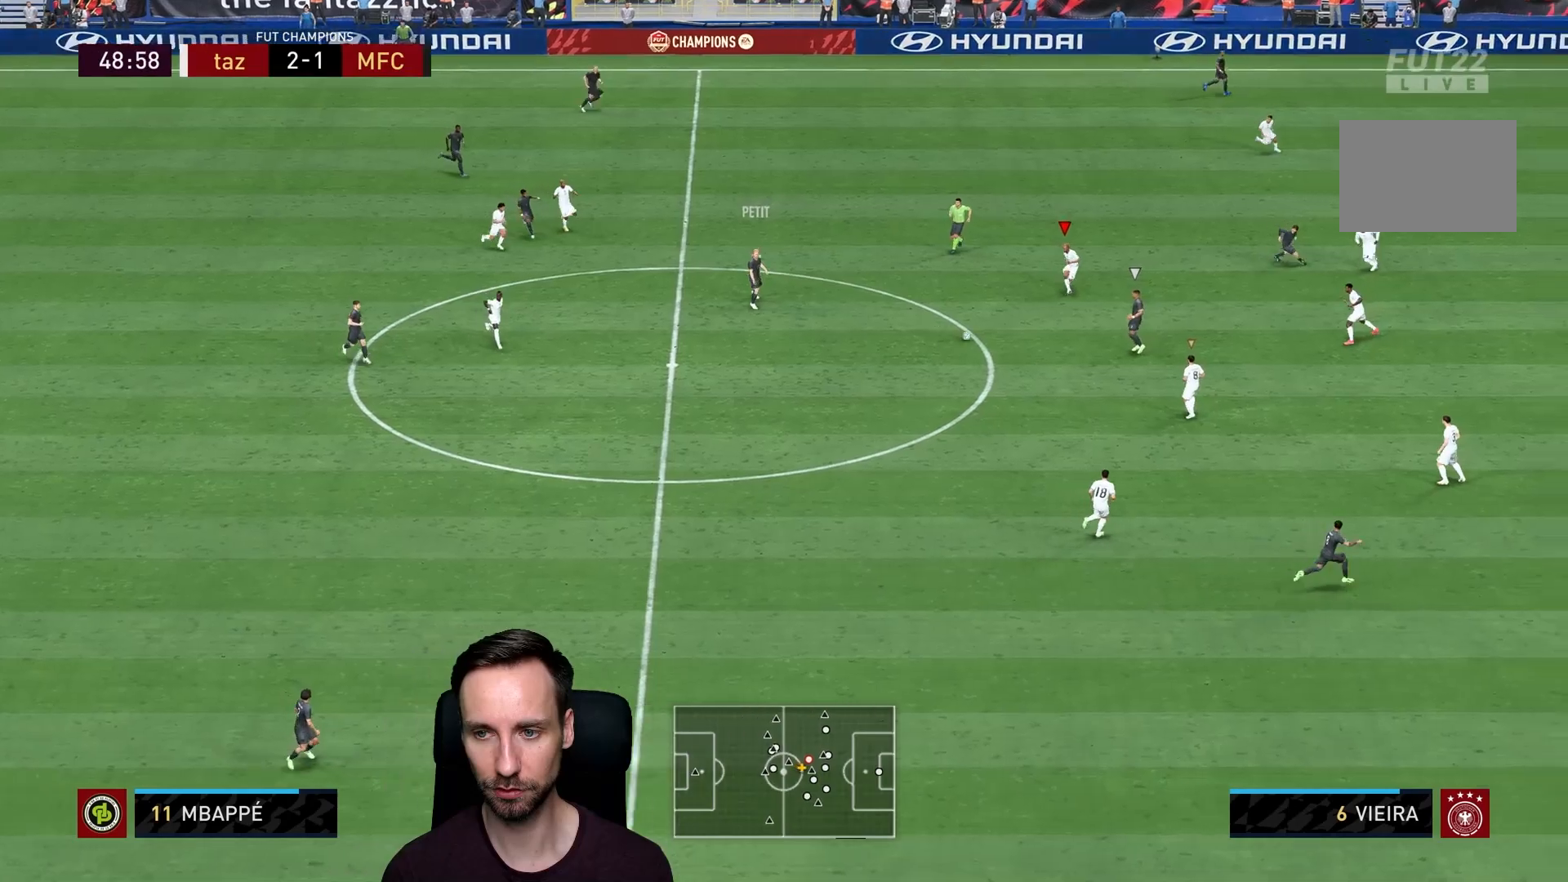
{"buttons": ["L2", "R2"], "left_stick": "right", "right_stick": "center", "events": [[17, "left_stick", "down-right"], [134, "right_stick", "down"], [150, "left_stick", "right"], [217, "right_stick", "center"]]}
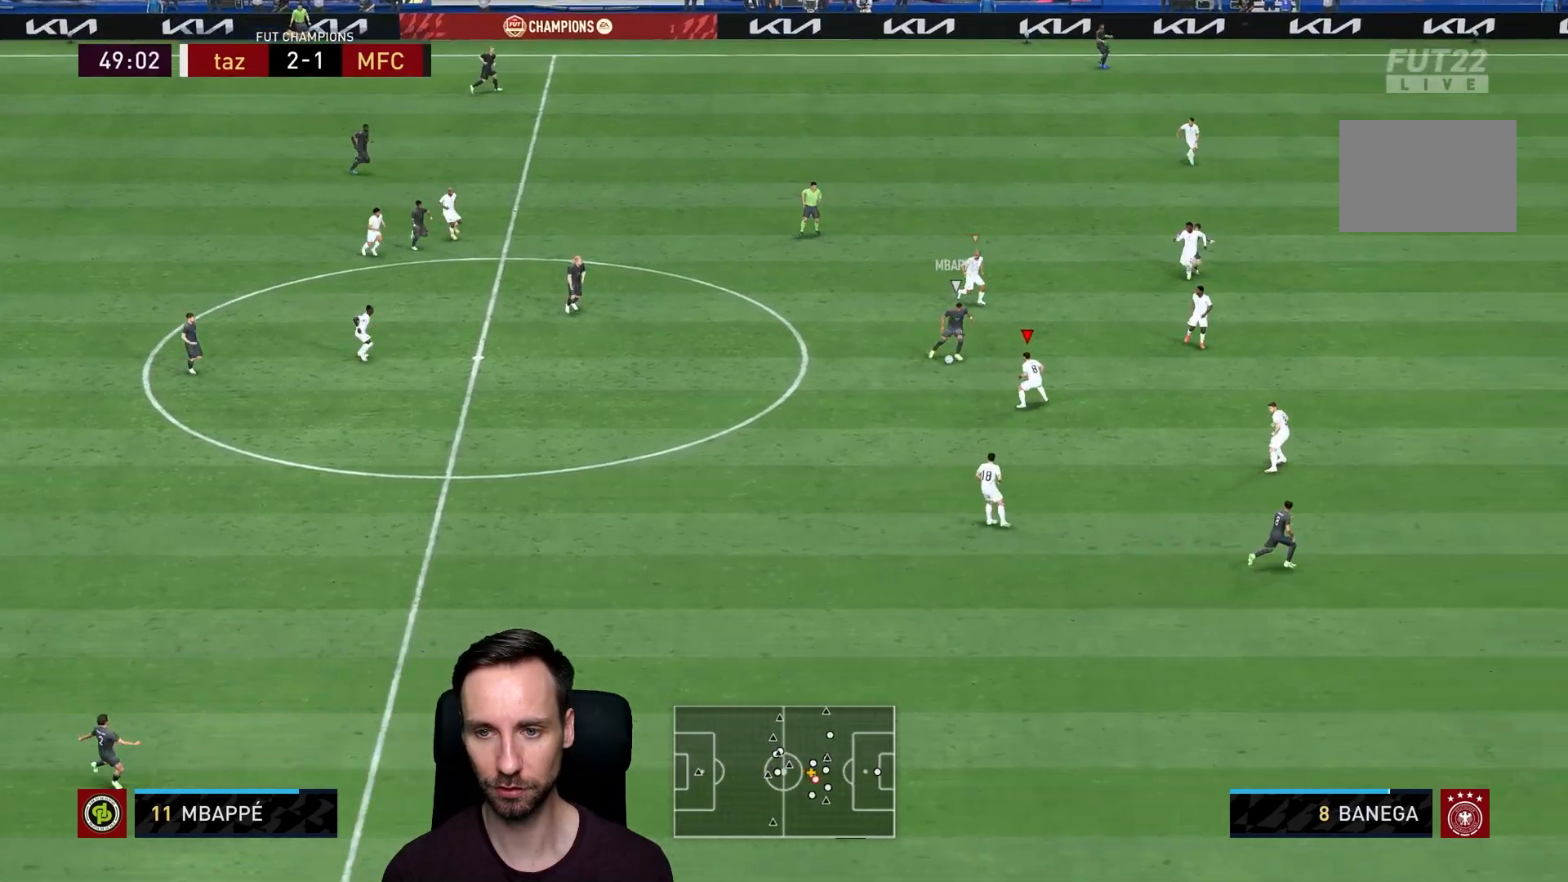
{"buttons": ["CIRCLE", "L2", "R2"], "left_stick": "up", "right_stick": "center", "events": [[50, "left_stick", "up"], [216, "left_stick", "up-left"], [367, "left_stick", "up"], [400, "CIRCLE", "down"]]}
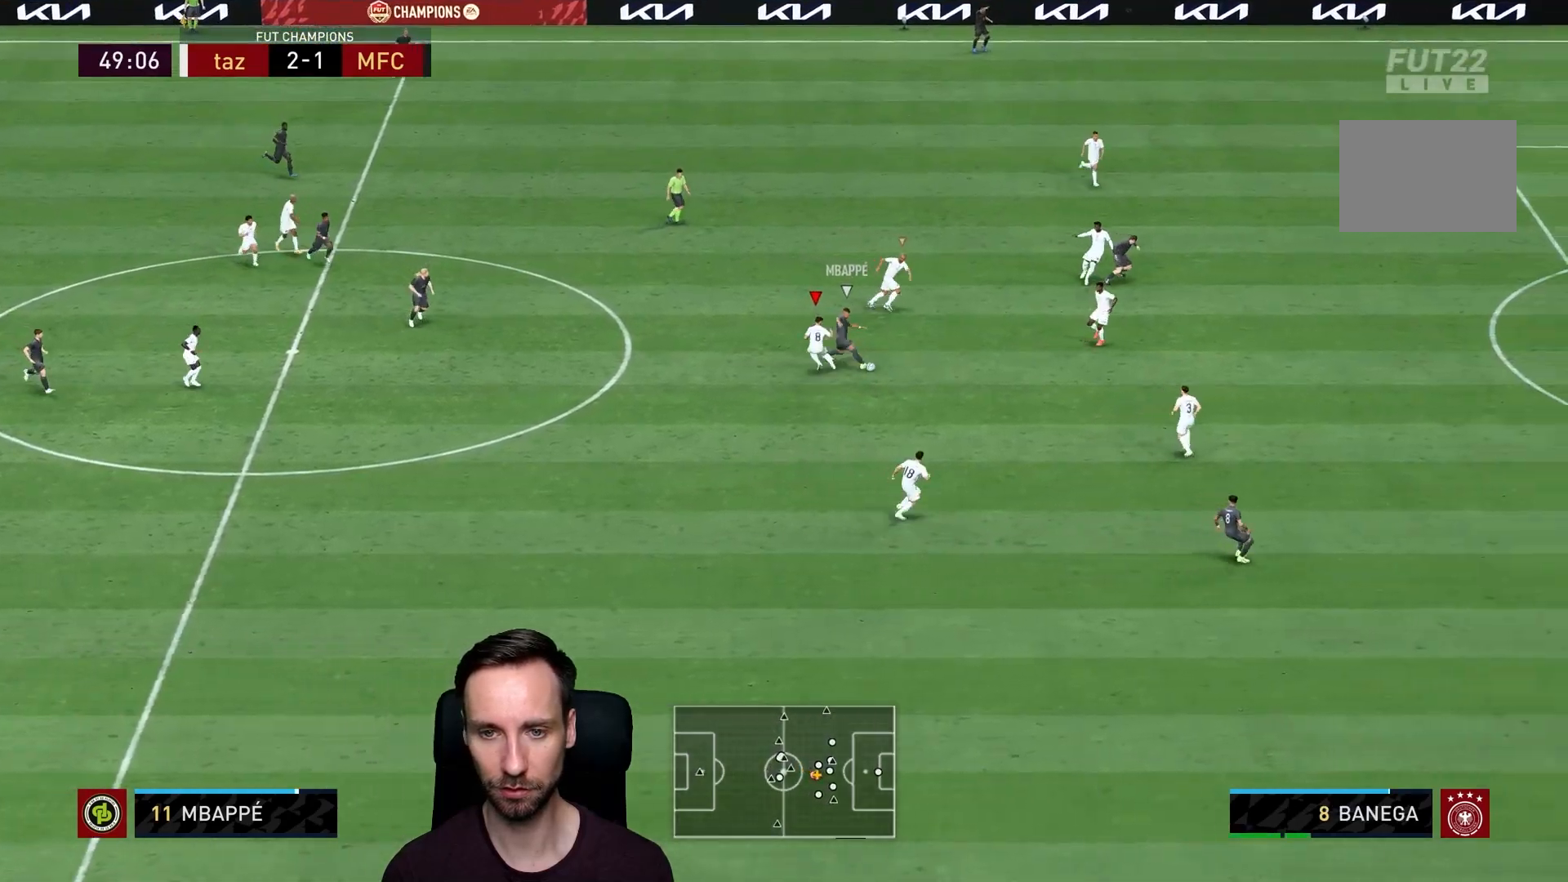
{"buttons": ["L2", "R2"], "left_stick": "right", "right_stick": "center", "events": [[33, "CIRCLE", "up"], [250, "left_stick", "right"]]}
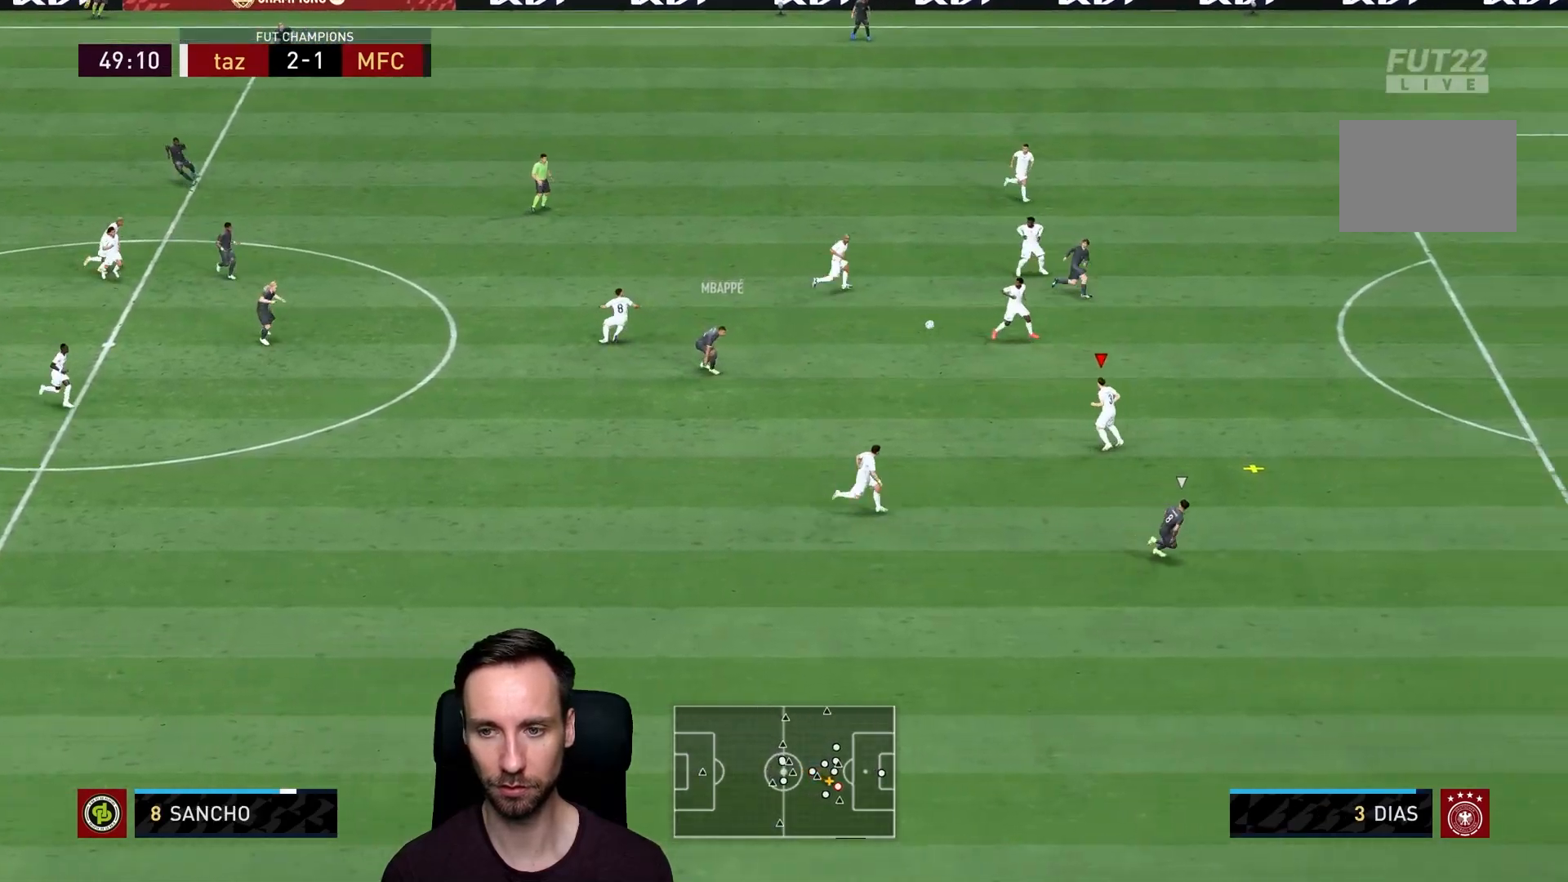
{"buttons": [], "left_stick": "left", "right_stick": "center", "events": [[166, "L2", "up"], [267, "left_stick", "center"], [317, "R2", "up"], [317, "left_stick", "left"]]}
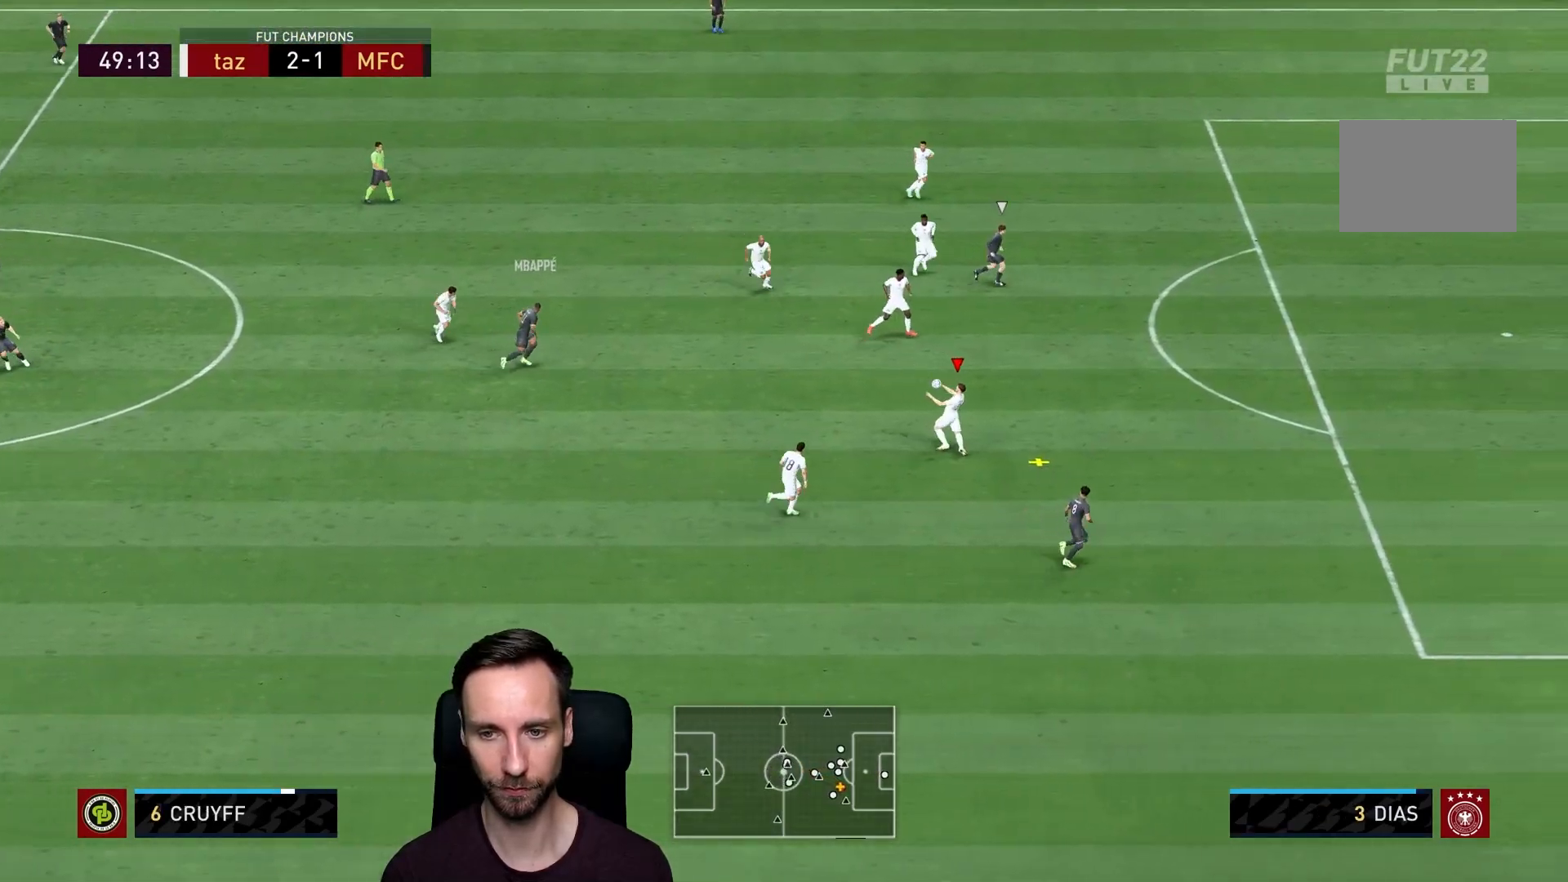
{"buttons": [], "left_stick": "left", "right_stick": "center", "events": []}
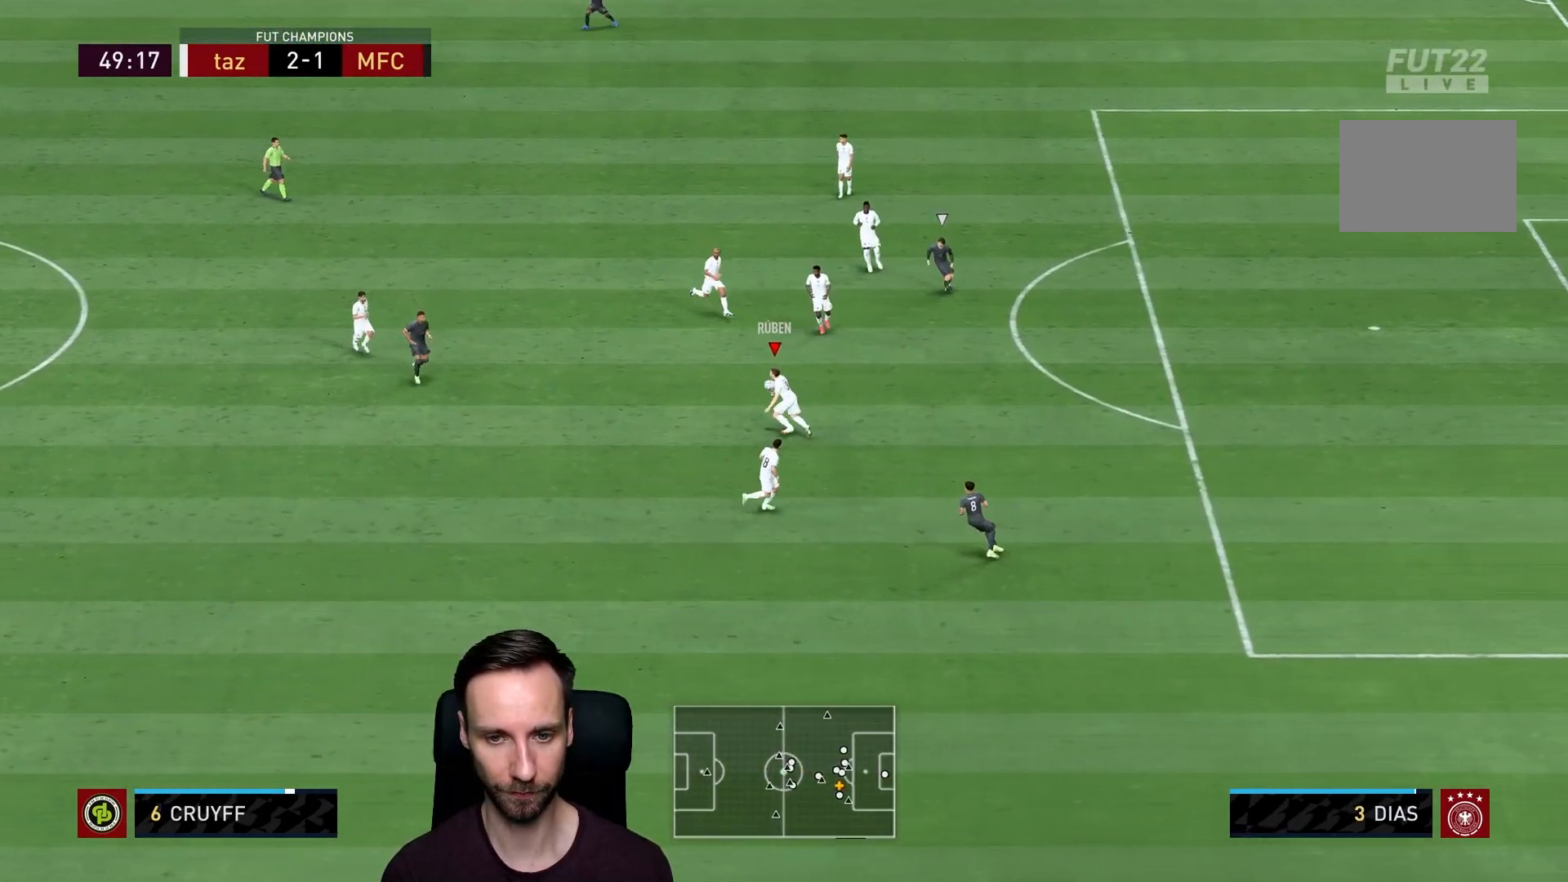
{"buttons": [], "left_stick": "down-left", "right_stick": "center", "events": [[250, "left_stick", "down-left"]]}
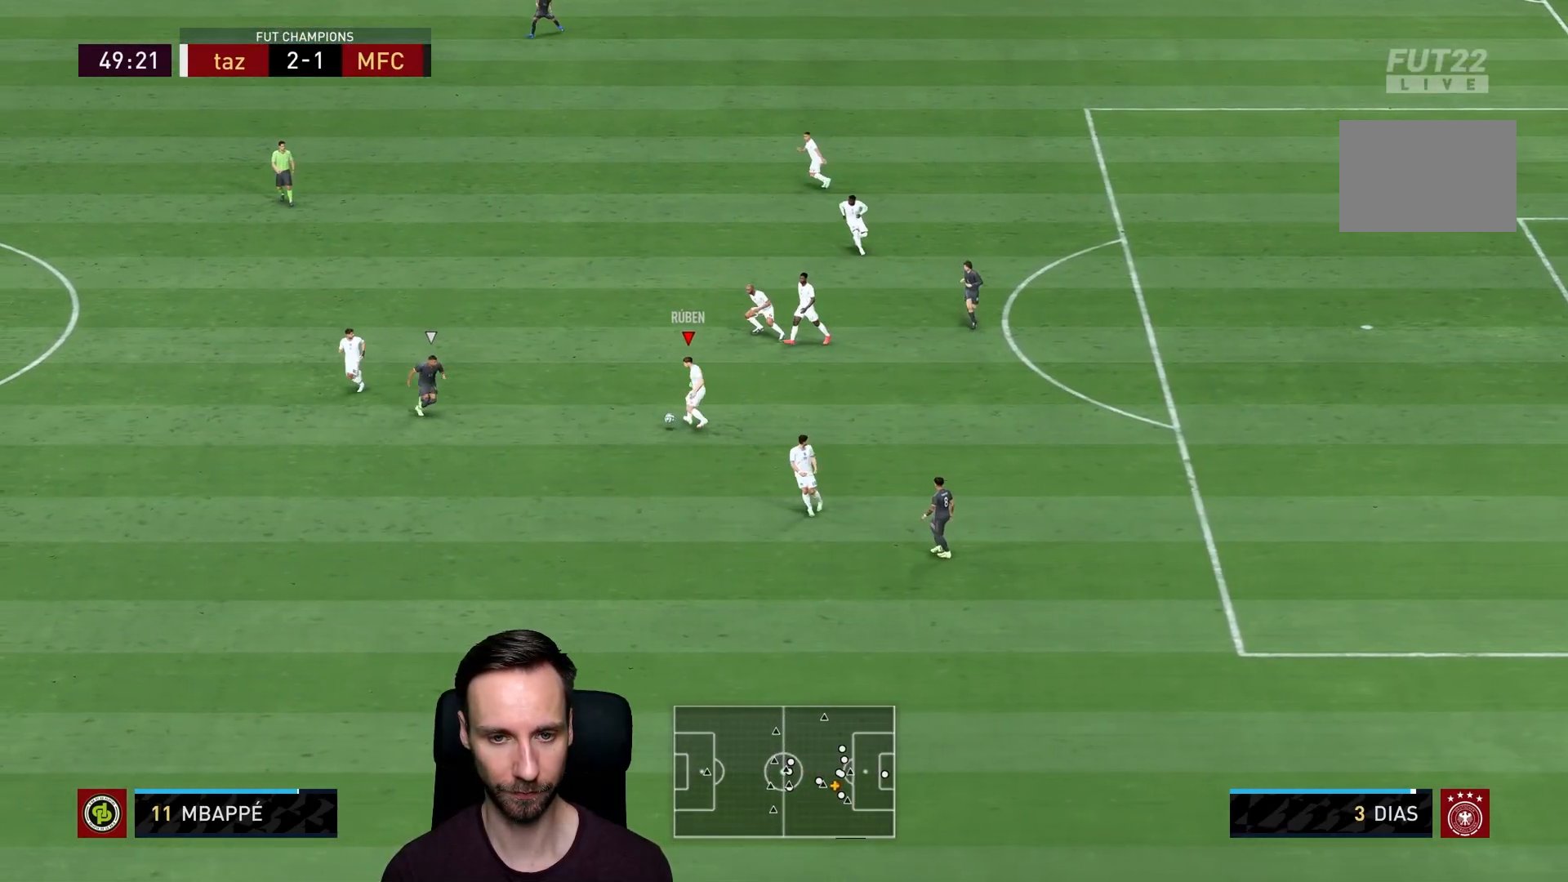
{"buttons": [], "left_stick": "up", "right_stick": "center", "events": [[117, "left_stick", "up"]]}
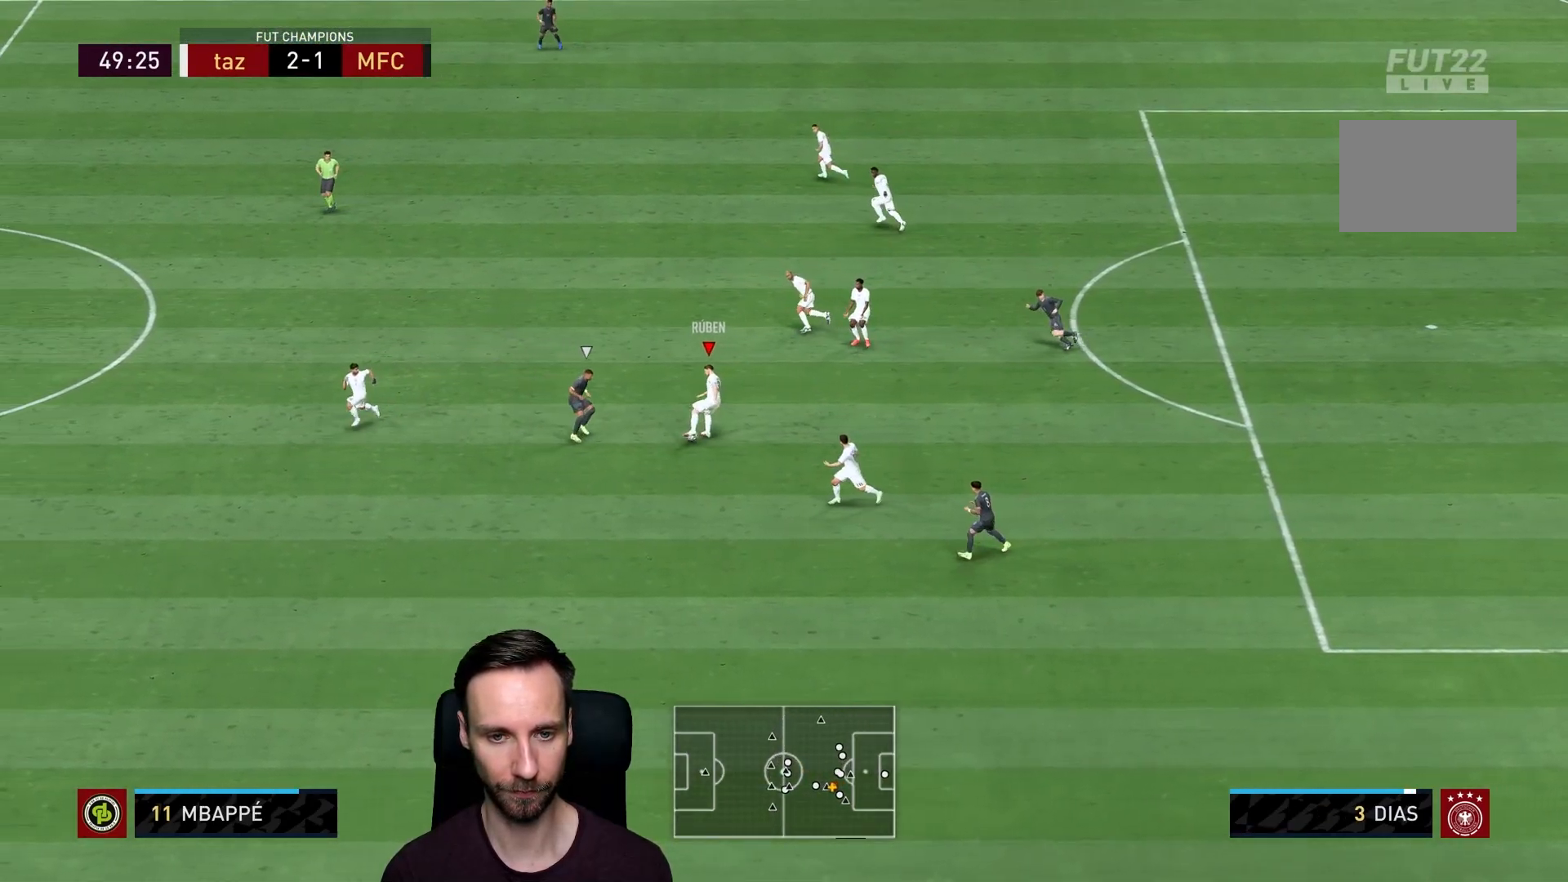
{"buttons": [], "left_stick": "down-right", "right_stick": "center", "events": [[200, "left_stick", "up-right"], [350, "left_stick", "right"], [467, "left_stick", "down-right"]]}
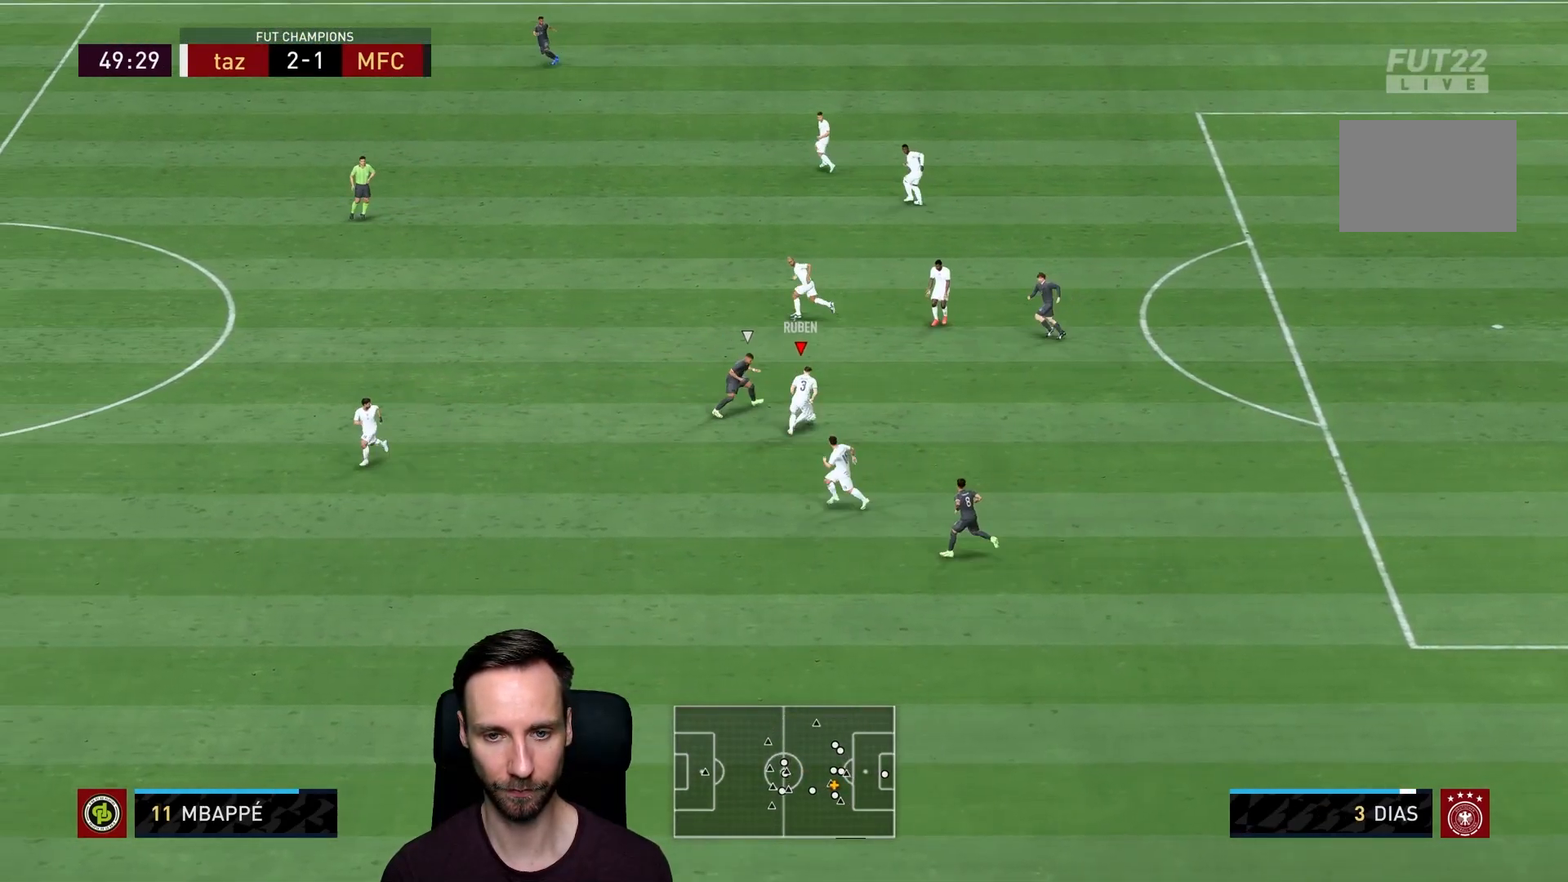
{"buttons": [], "left_stick": "down-right", "right_stick": "center", "events": []}
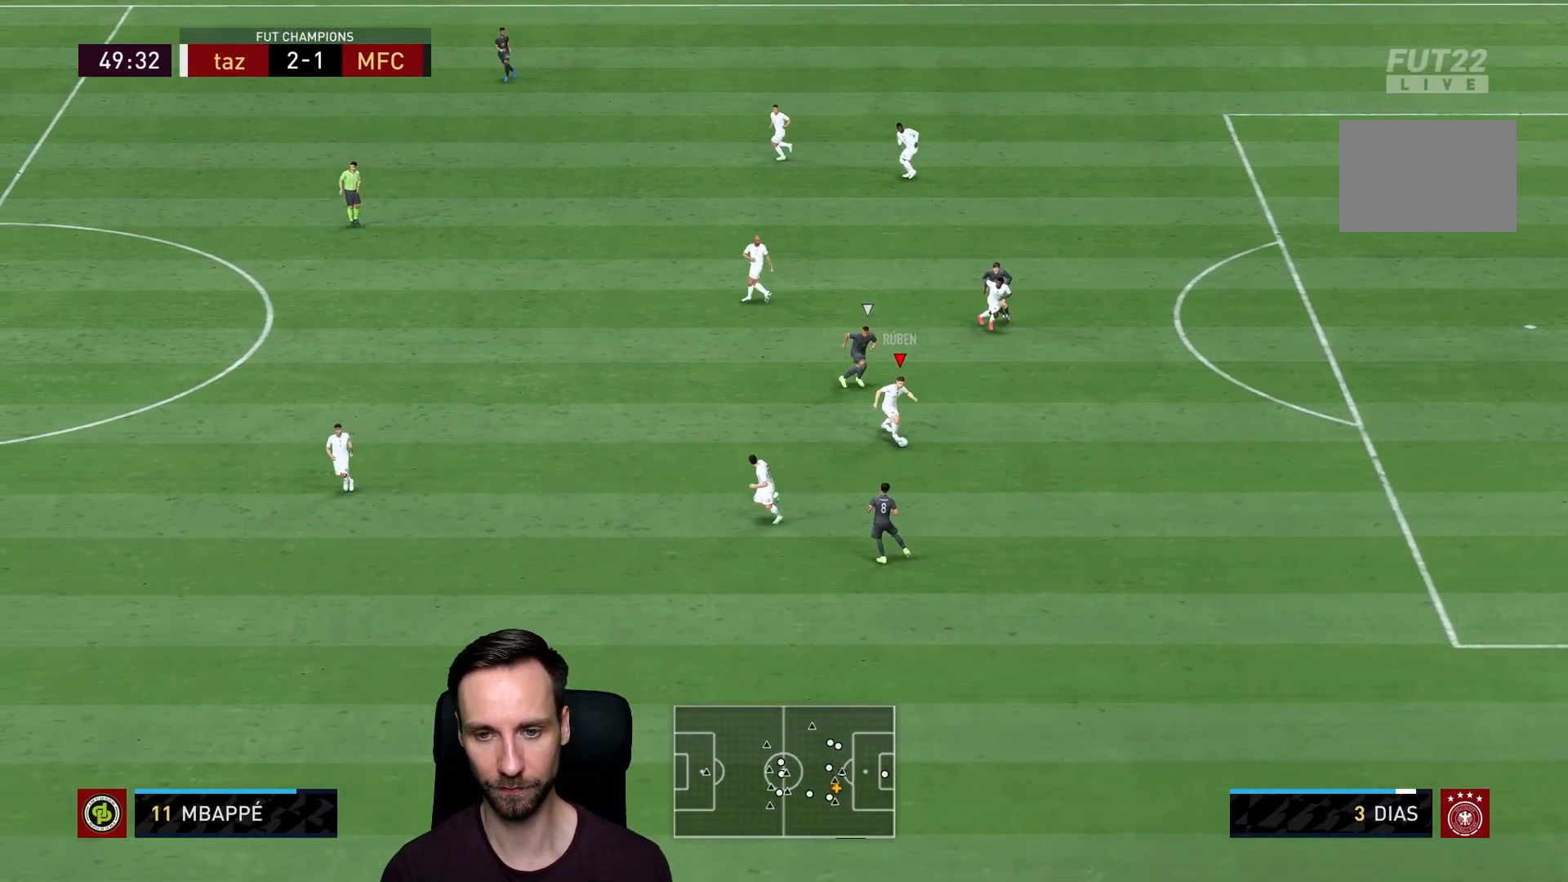
{"buttons": [], "left_stick": "down-right", "right_stick": "center", "events": []}